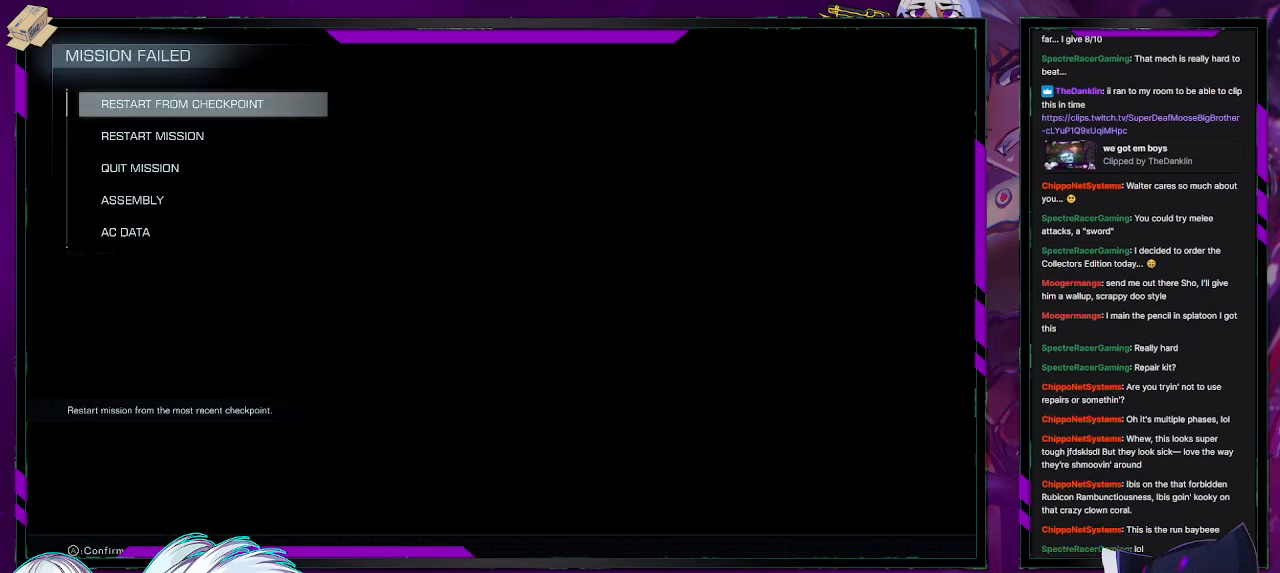
Gameplay with a controller (Xbox layout); each line is a JSON object with the inputs held at the frame after it. "events" lists button and stick changes between this image and that frame as [ms after this image, input, new state], when the widget could be followed in between.
{"buttons": ["DPAD_DOWN"], "left_stick": "center", "right_stick": "center", "events": [[417, "DPAD_DOWN", "down"]]}
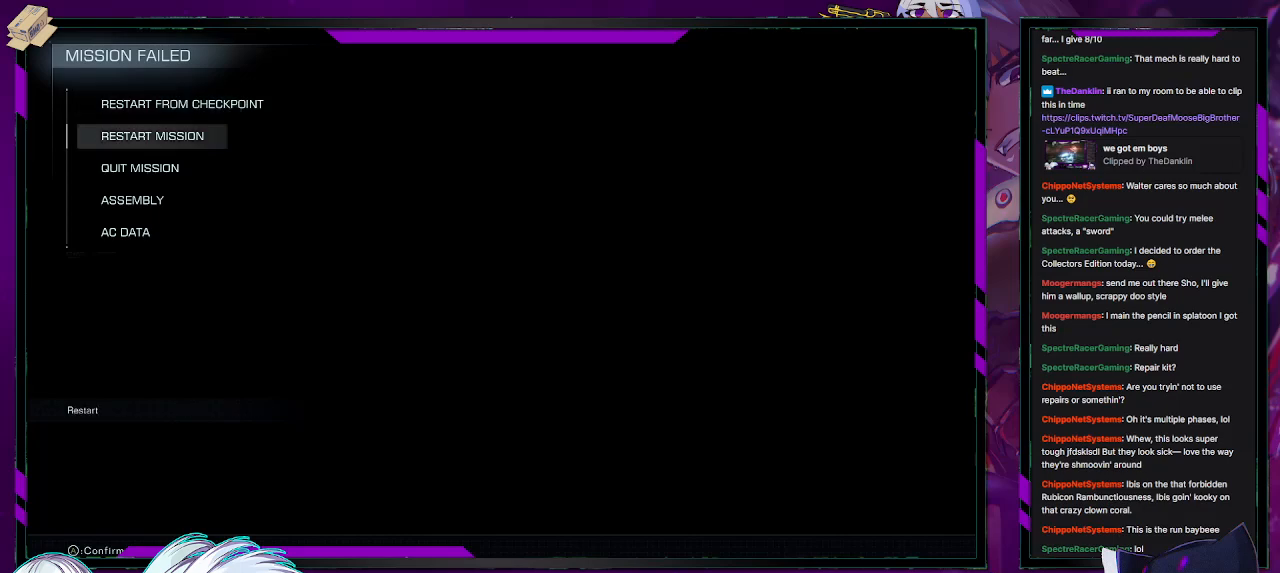
{"buttons": [], "left_stick": "center", "right_stick": "center", "events": [[33, "DPAD_DOWN", "up"], [83, "DPAD_DOWN", "down"], [317, "DPAD_DOWN", "up"], [350, "DPAD_DOWN", "down"], [467, "DPAD_DOWN", "up"]]}
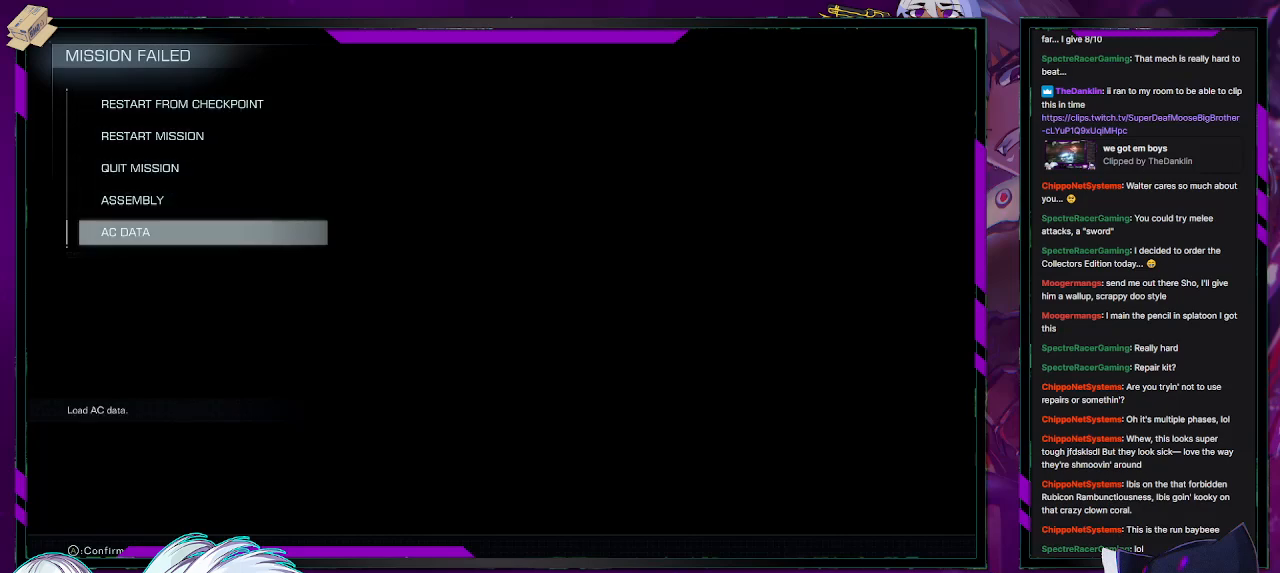
{"buttons": [], "left_stick": "center", "right_stick": "center", "events": [[350, "DPAD_UP", "down"], [417, "DPAD_UP", "up"]]}
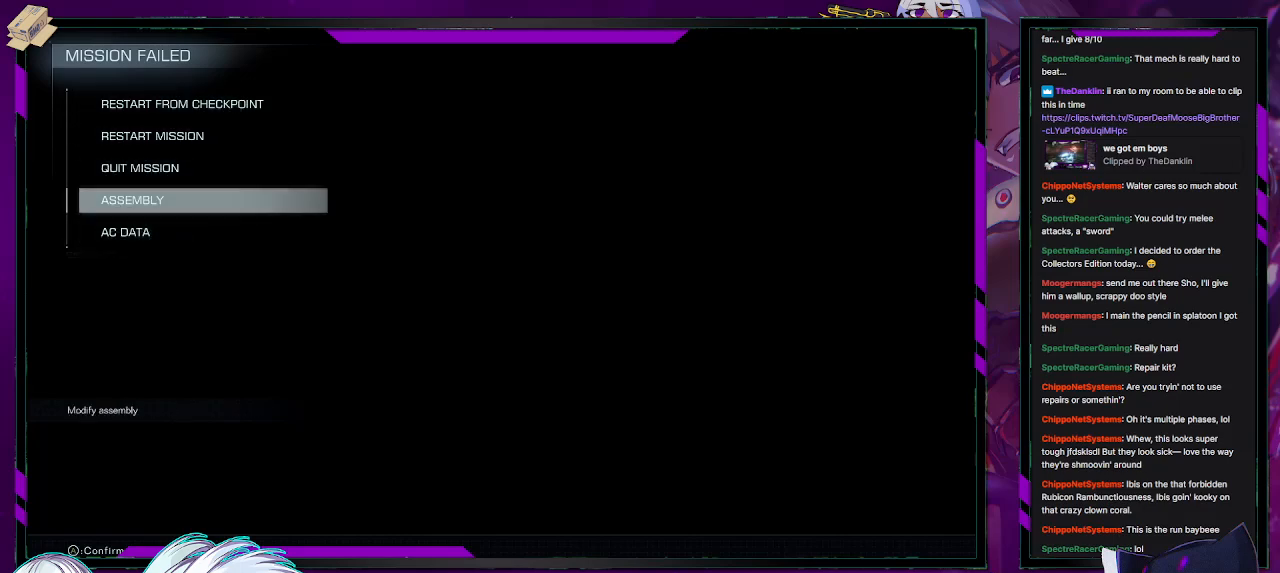
{"buttons": [], "left_stick": "center", "right_stick": "center", "events": [[283, "A", "down"], [333, "A", "up"]]}
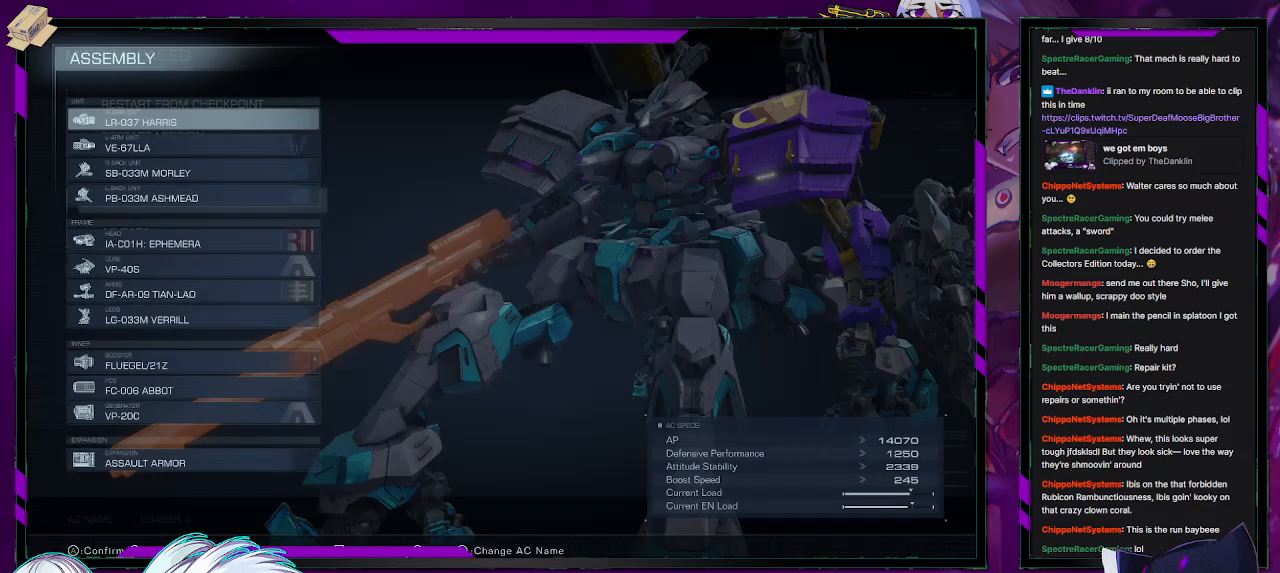
{"buttons": [], "left_stick": "center", "right_stick": "center", "events": []}
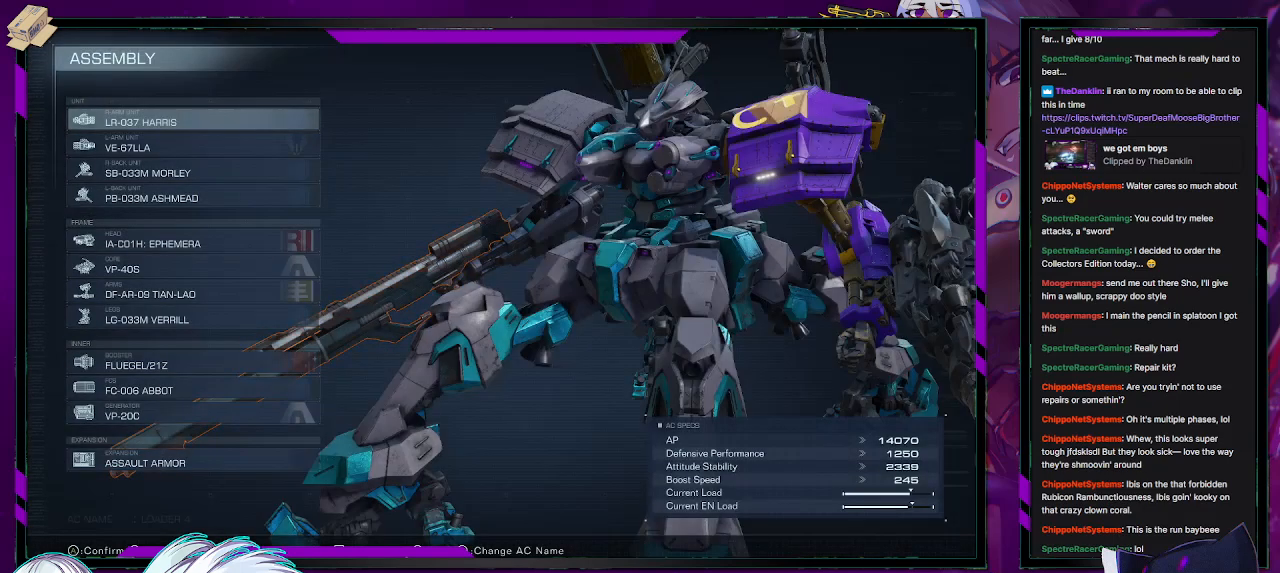
{"buttons": [], "left_stick": "center", "right_stick": "center", "events": [[83, "DPAD_DOWN", "down"], [183, "DPAD_DOWN", "up"], [267, "DPAD_DOWN", "down"], [350, "DPAD_DOWN", "up"], [417, "DPAD_DOWN", "down"], [500, "DPAD_DOWN", "up"]]}
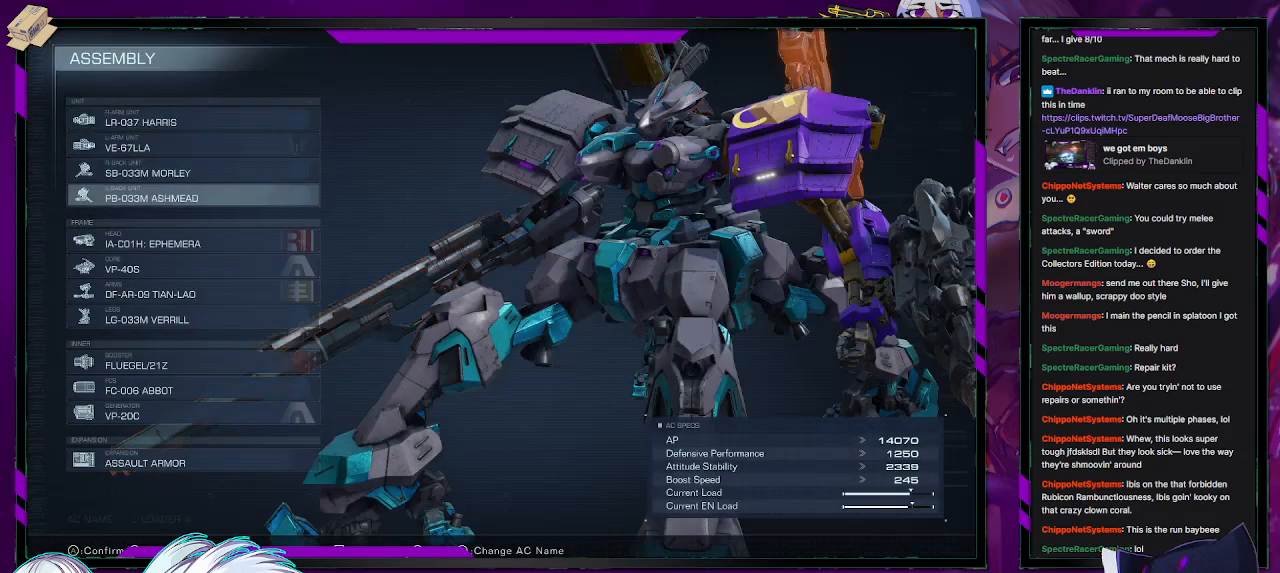
{"buttons": [], "left_stick": "center", "right_stick": "center", "events": [[83, "DPAD_DOWN", "down"], [133, "DPAD_DOWN", "up"], [217, "DPAD_DOWN", "down"], [300, "DPAD_DOWN", "up"], [350, "DPAD_DOWN", "down"], [483, "DPAD_DOWN", "up"]]}
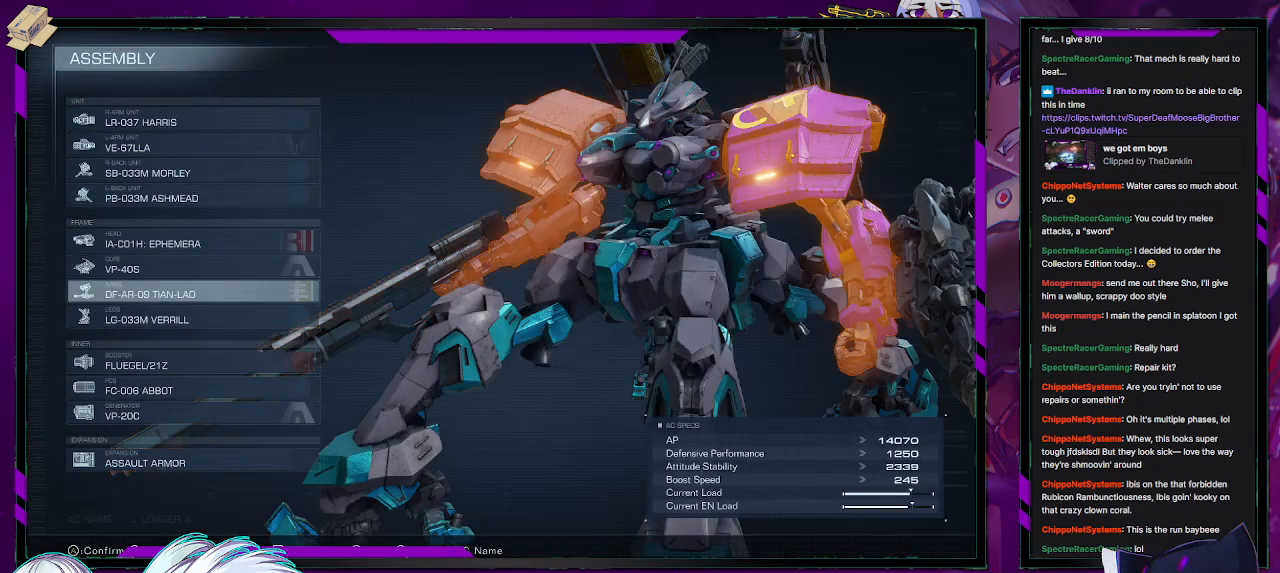
{"buttons": [], "left_stick": "center", "right_stick": "center", "events": []}
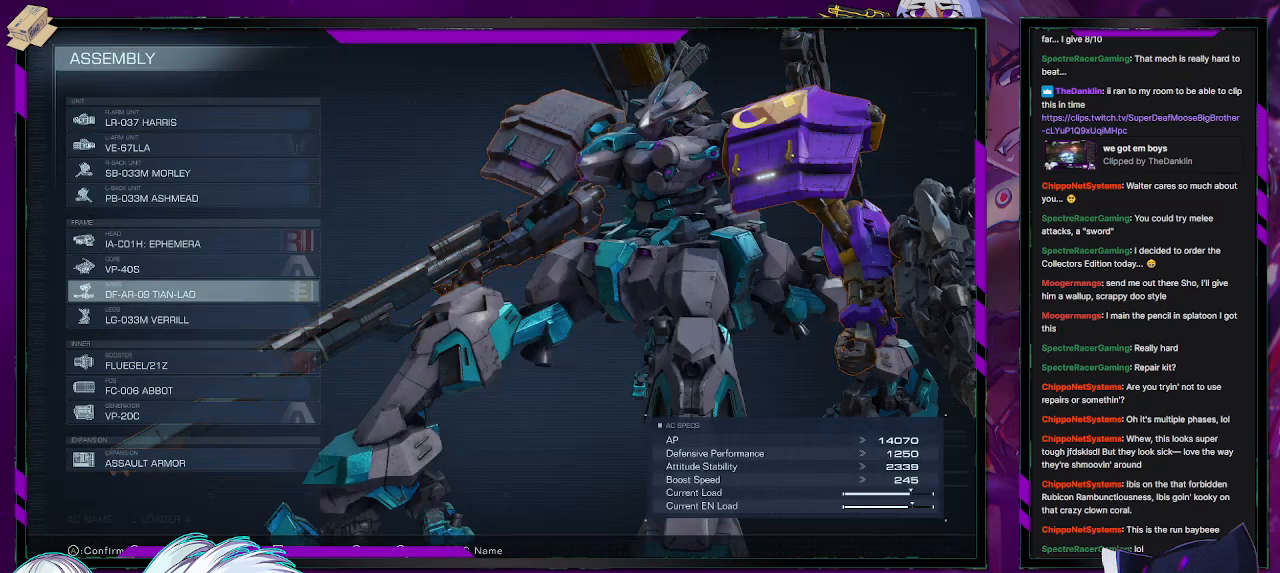
{"buttons": ["DPAD_UP"], "left_stick": "center", "right_stick": "center", "events": [[33, "DPAD_DOWN", "down"], [150, "DPAD_DOWN", "up"], [350, "DPAD_UP", "down"], [400, "DPAD_UP", "up"], [483, "DPAD_UP", "down"]]}
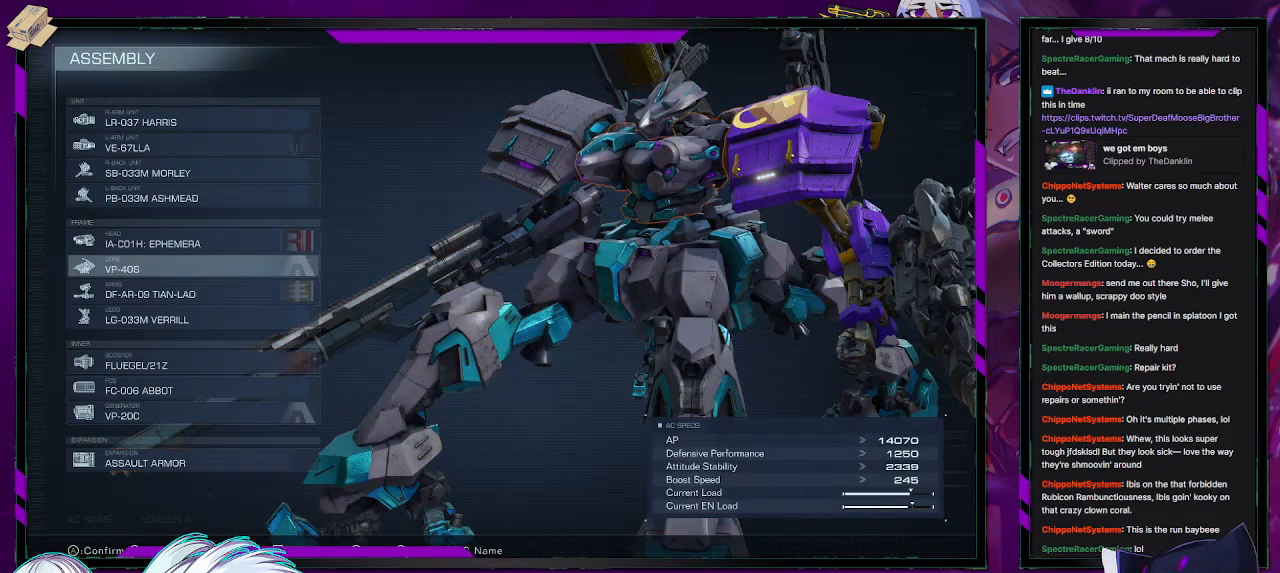
{"buttons": [], "left_stick": "center", "right_stick": "left", "events": [[67, "DPAD_UP", "up"], [150, "DPAD_UP", "down"], [233, "DPAD_UP", "up"], [300, "DPAD_UP", "down"], [383, "DPAD_UP", "up"], [450, "right_stick", "left"]]}
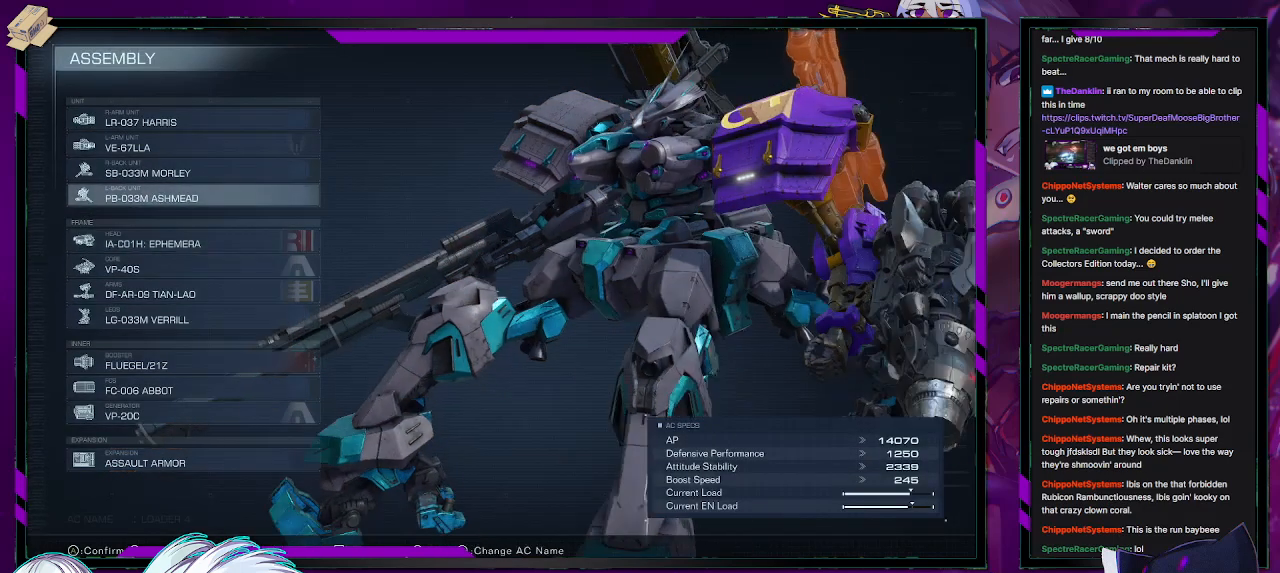
{"buttons": [], "left_stick": "center", "right_stick": "down-left", "events": [[500, "right_stick", "down-left"]]}
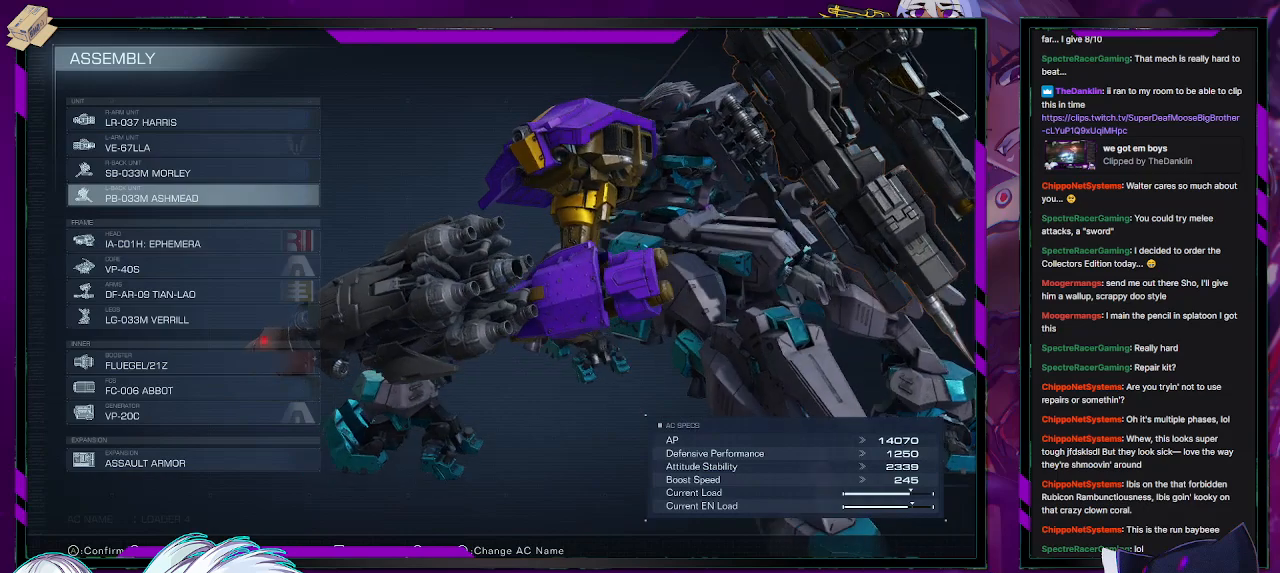
{"buttons": [], "left_stick": "center", "right_stick": "center", "events": [[217, "right_stick", "center"], [350, "DPAD_UP", "down"], [400, "DPAD_UP", "up"]]}
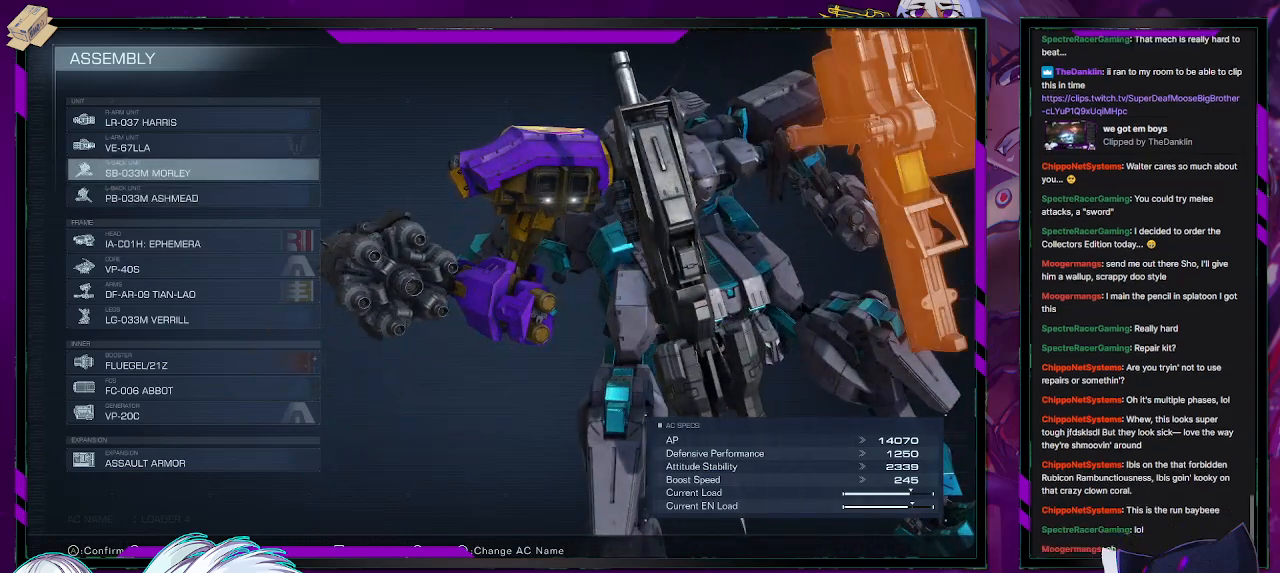
{"buttons": [], "left_stick": "center", "right_stick": "center", "events": [[117, "right_stick", "left"], [467, "right_stick", "center"]]}
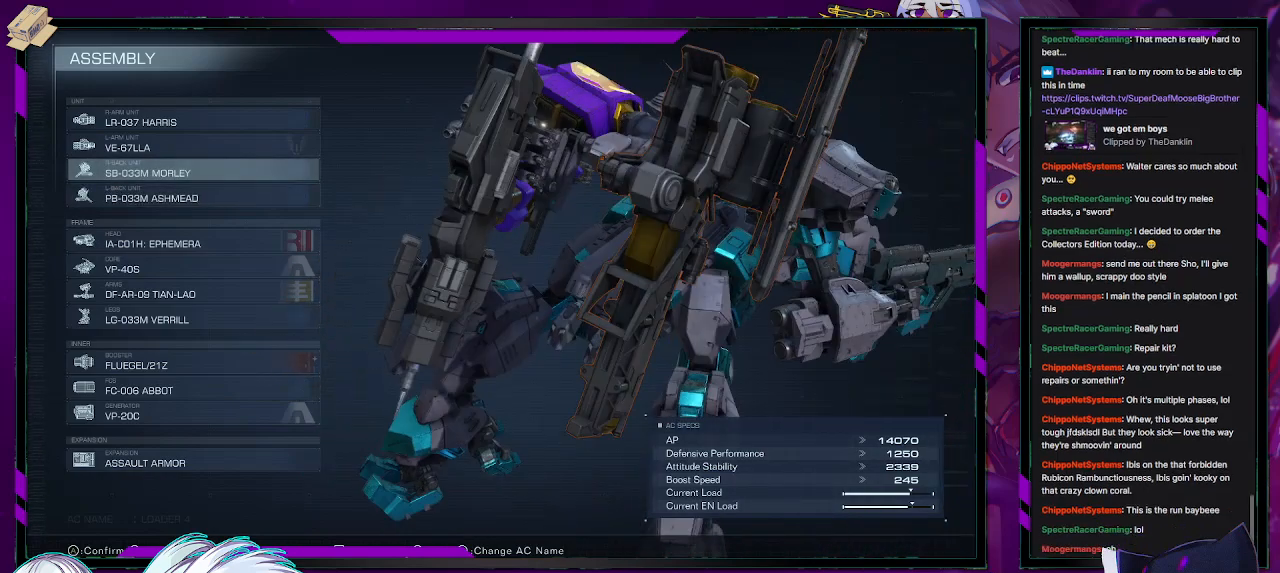
{"buttons": [], "left_stick": "center", "right_stick": "center", "events": []}
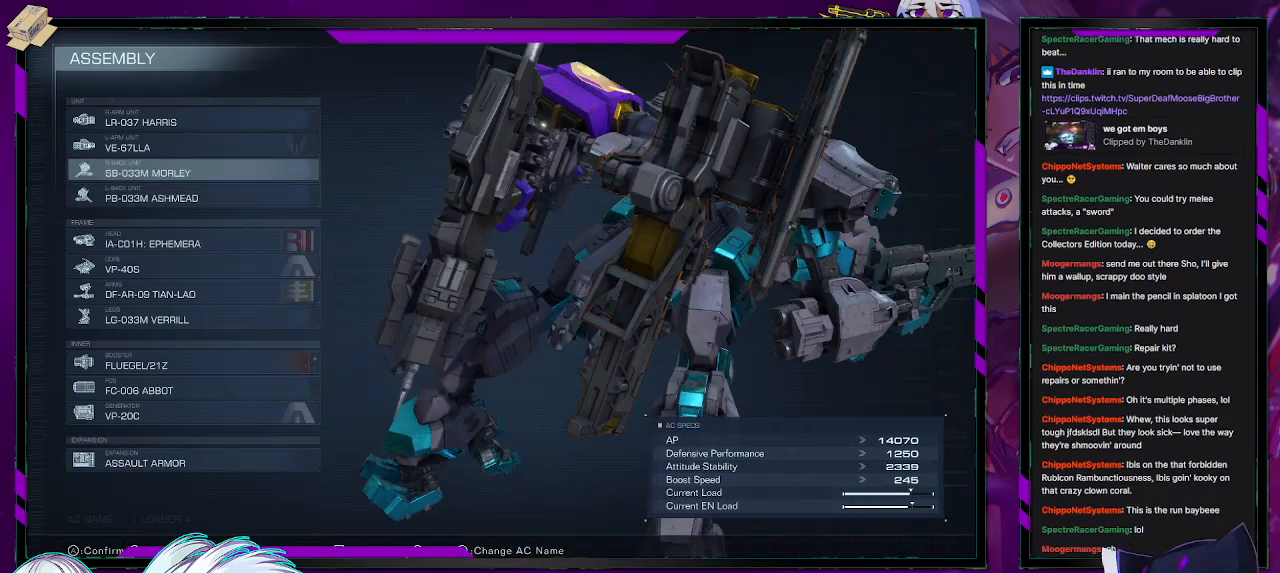
{"buttons": [], "left_stick": "center", "right_stick": "center", "events": []}
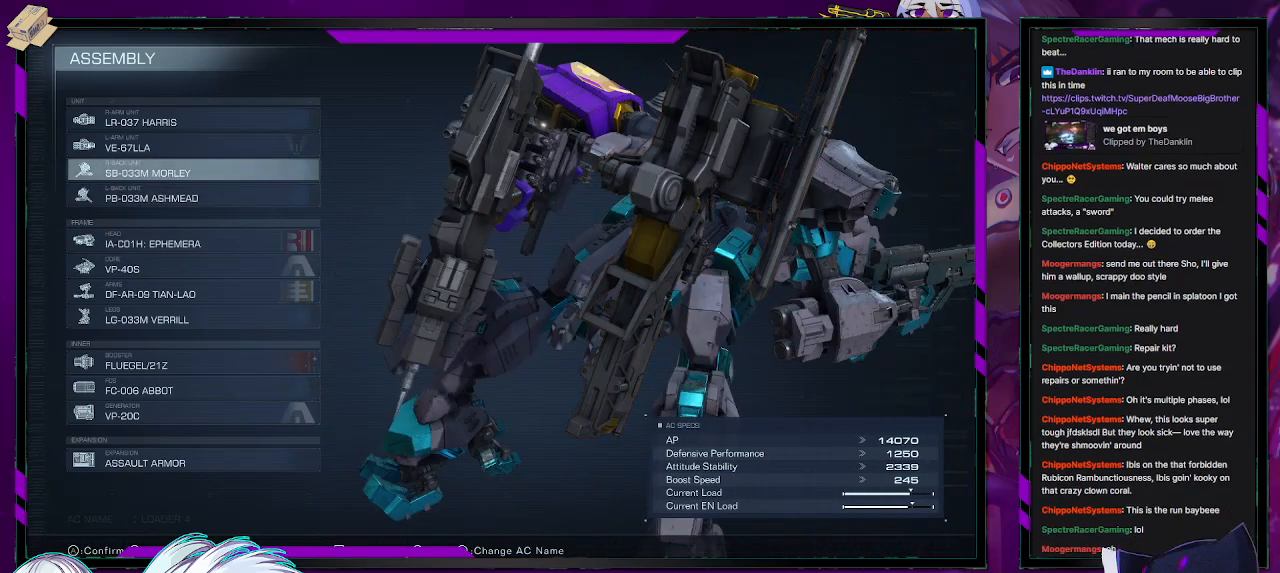
{"buttons": [], "left_stick": "center", "right_stick": "center", "events": [[217, "A", "down"], [383, "A", "up"]]}
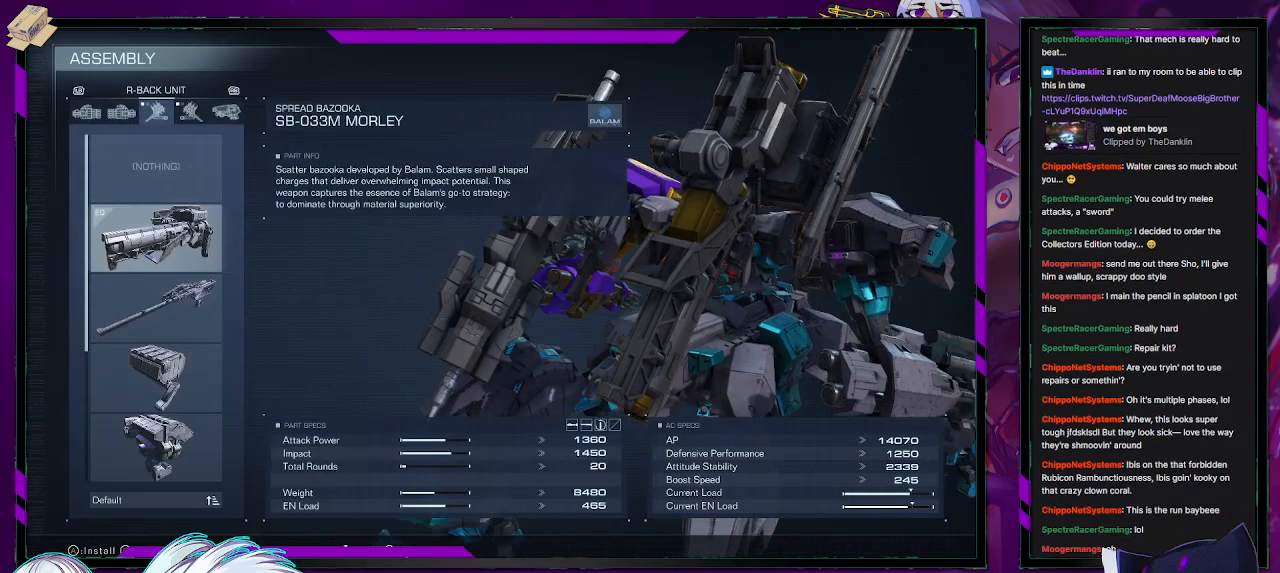
{"buttons": [], "left_stick": "center", "right_stick": "center", "events": []}
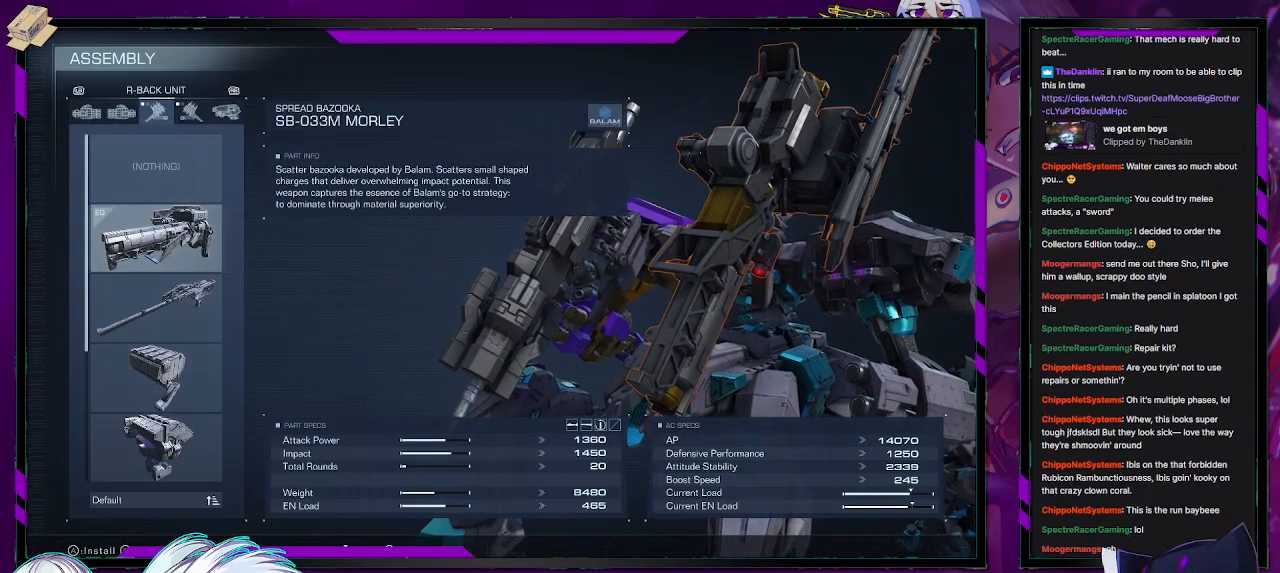
{"buttons": [], "left_stick": "center", "right_stick": "center", "events": []}
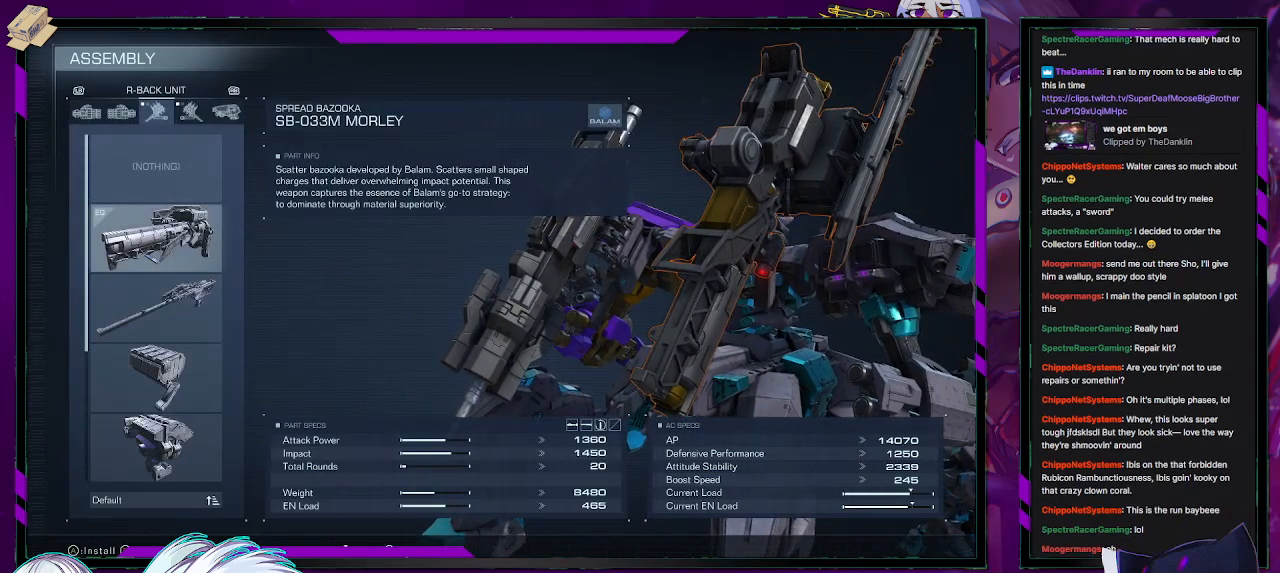
{"buttons": [], "left_stick": "center", "right_stick": "center", "events": []}
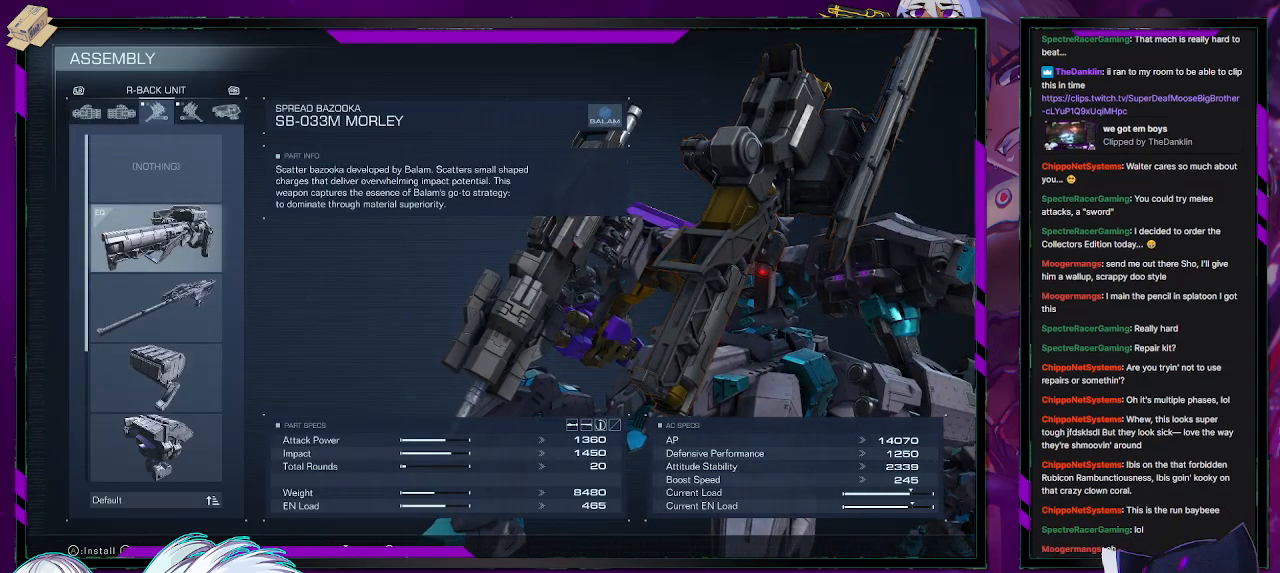
{"buttons": [], "left_stick": "center", "right_stick": "center", "events": []}
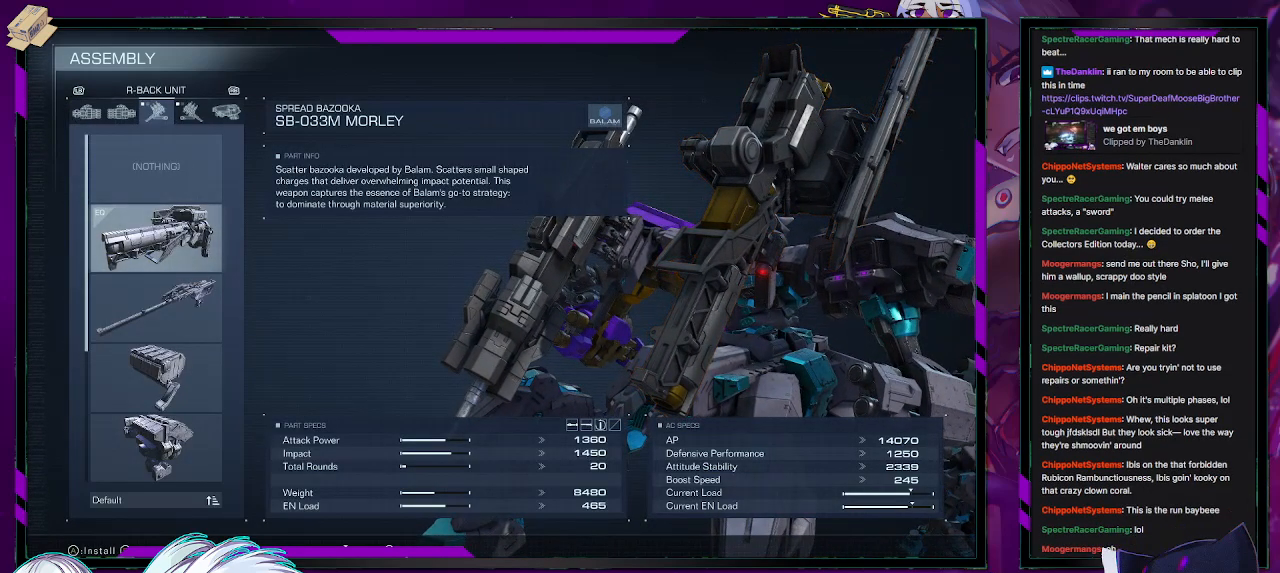
{"buttons": [], "left_stick": "center", "right_stick": "center", "events": [[350, "DPAD_DOWN", "down"], [417, "DPAD_DOWN", "up"]]}
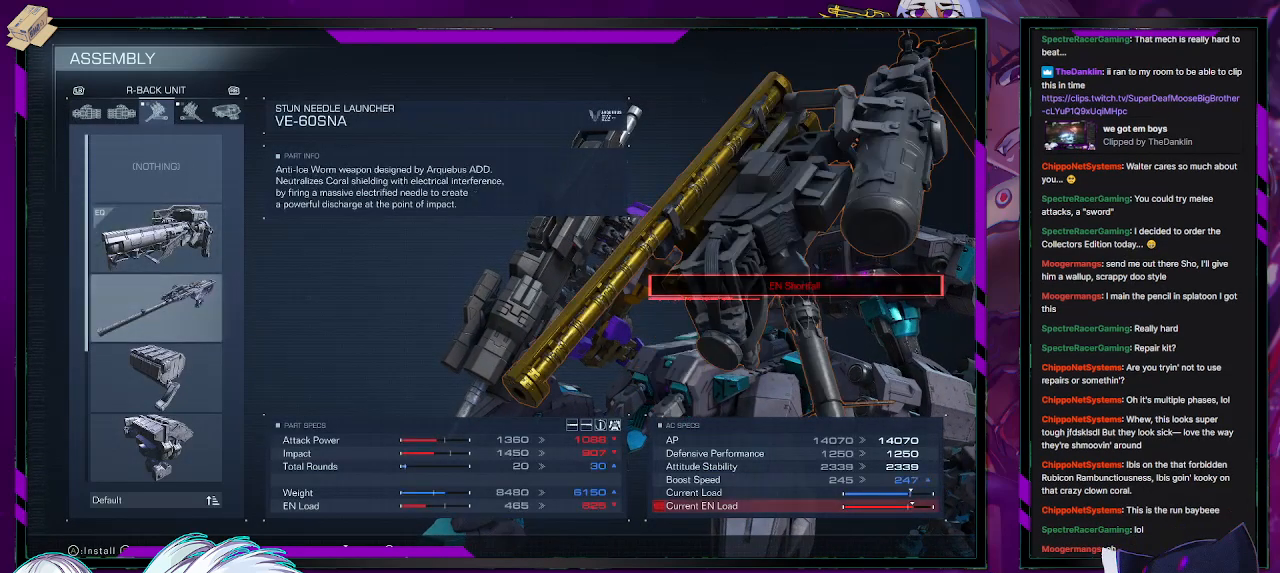
{"buttons": [], "left_stick": "center", "right_stick": "center", "events": [[117, "DPAD_UP", "down"], [200, "DPAD_UP", "up"]]}
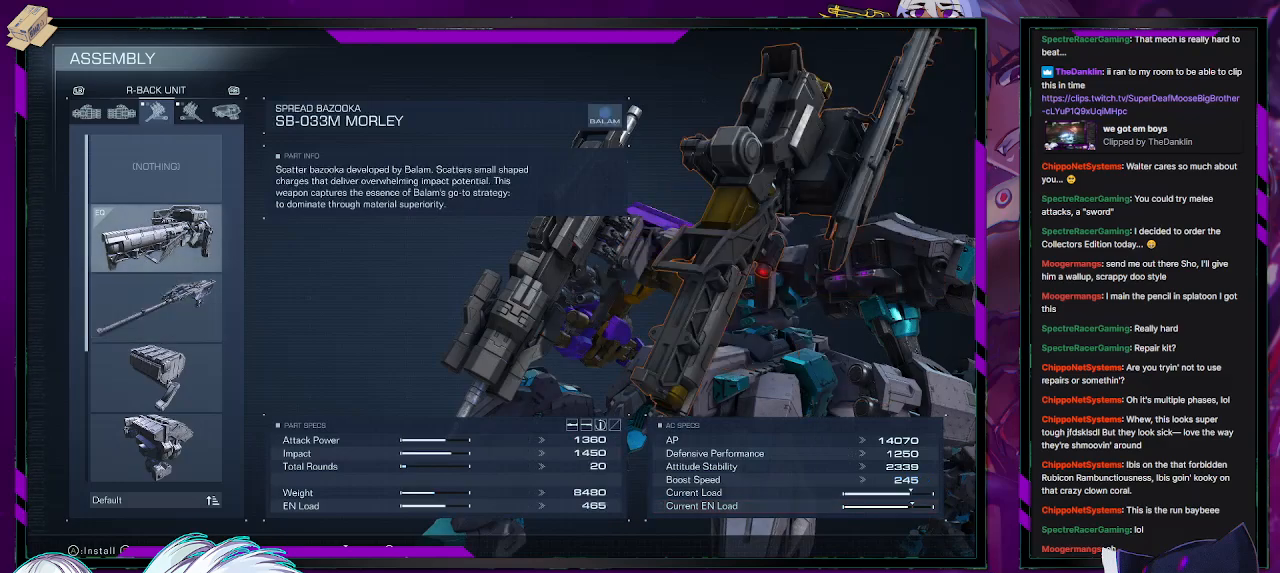
{"buttons": [], "left_stick": "center", "right_stick": "center", "events": [[50, "right_stick", "left"], [250, "right_stick", "center"], [383, "DPAD_DOWN", "down"], [467, "DPAD_DOWN", "up"]]}
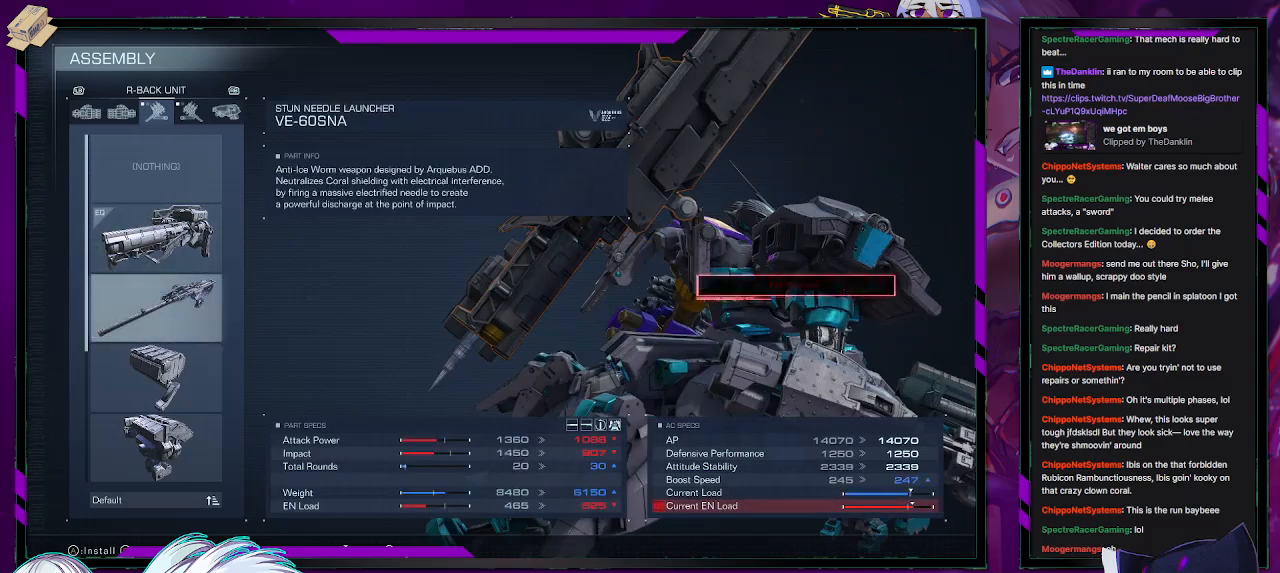
{"buttons": [], "left_stick": "center", "right_stick": "center", "events": [[117, "right_stick", "right"], [317, "DPAD_DOWN", "down"], [317, "right_stick", "center"], [383, "DPAD_DOWN", "up"]]}
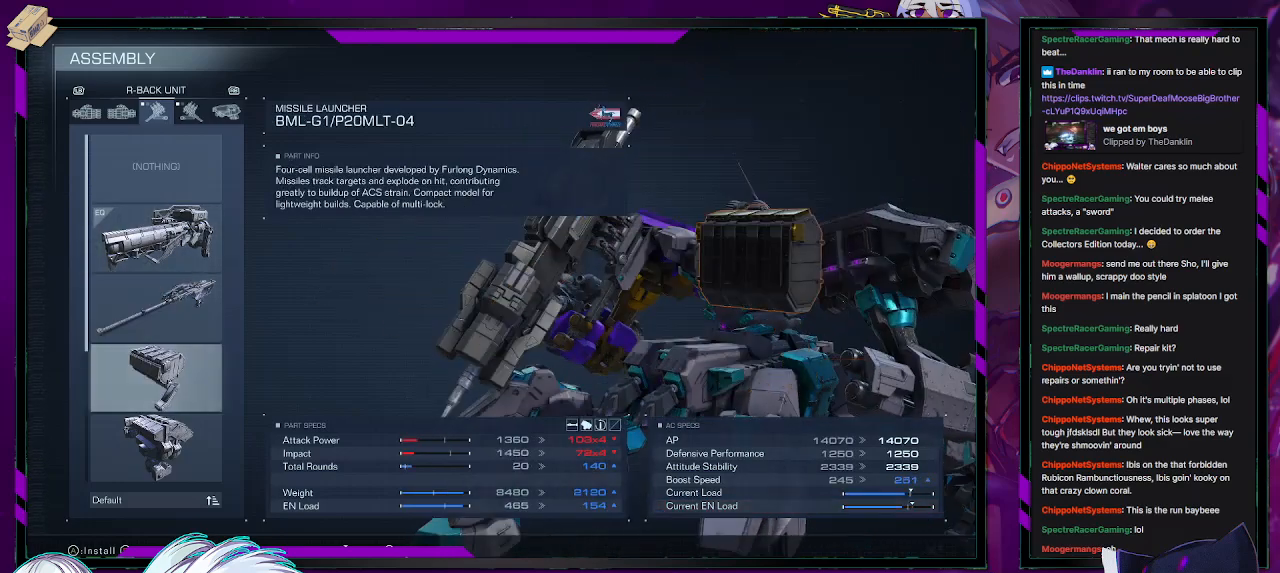
{"buttons": [], "left_stick": "center", "right_stick": "center", "events": [[233, "DPAD_DOWN", "down"], [333, "DPAD_DOWN", "up"]]}
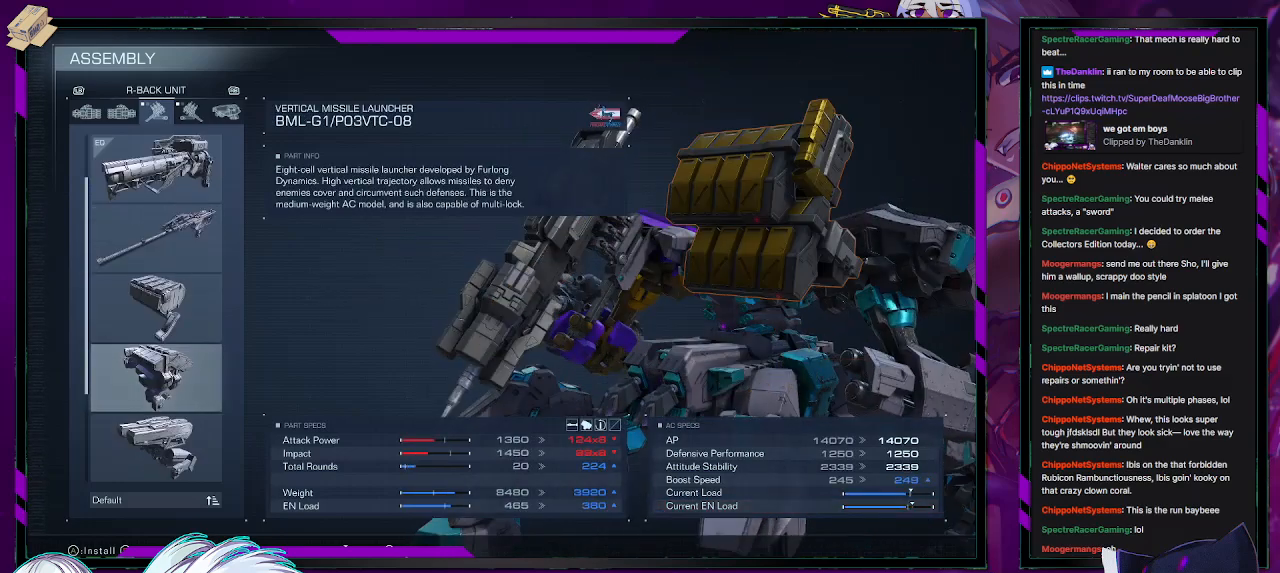
{"buttons": [], "left_stick": "center", "right_stick": "center", "events": [[17, "DPAD_DOWN", "down"], [83, "DPAD_DOWN", "up"], [100, "right_stick", "right"], [300, "right_stick", "center"], [400, "DPAD_DOWN", "down"], [483, "DPAD_DOWN", "up"]]}
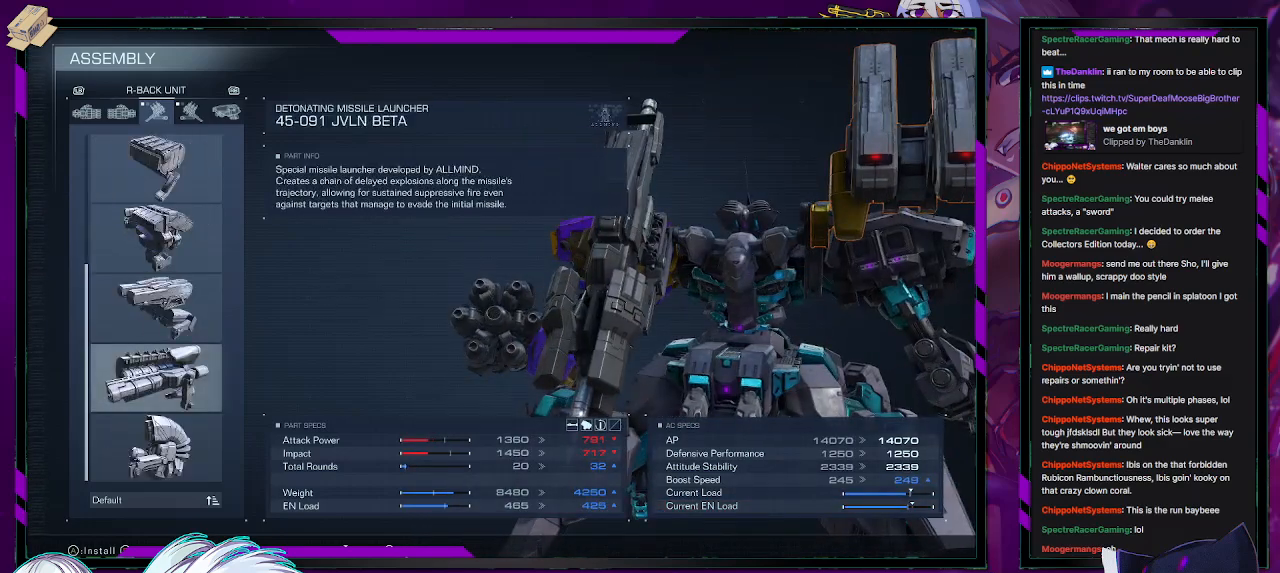
{"buttons": [], "left_stick": "center", "right_stick": "center", "events": [[367, "DPAD_DOWN", "down"], [433, "DPAD_DOWN", "up"]]}
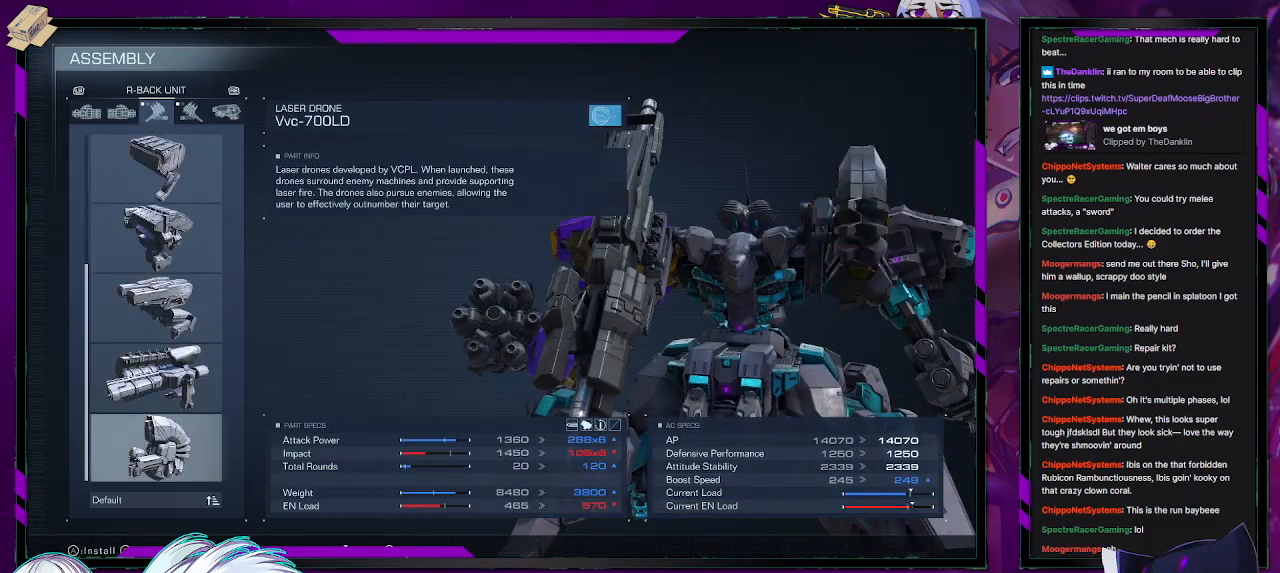
{"buttons": [], "left_stick": "center", "right_stick": "center", "events": [[33, "DPAD_DOWN", "down"], [100, "DPAD_DOWN", "up"], [250, "DPAD_UP", "down"], [317, "DPAD_UP", "up"], [417, "DPAD_UP", "down"], [467, "DPAD_UP", "up"]]}
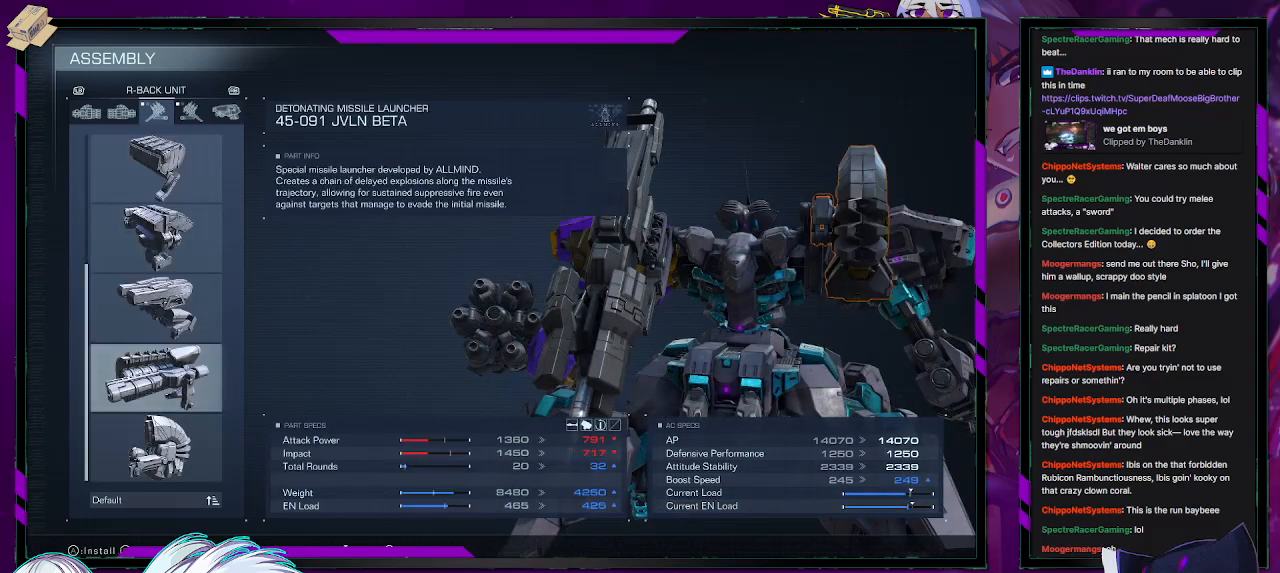
{"buttons": [], "left_stick": "center", "right_stick": "center", "events": [[33, "DPAD_UP", "down"], [133, "DPAD_UP", "up"], [200, "DPAD_UP", "down"], [283, "DPAD_UP", "up"], [367, "DPAD_UP", "down"], [433, "DPAD_UP", "up"]]}
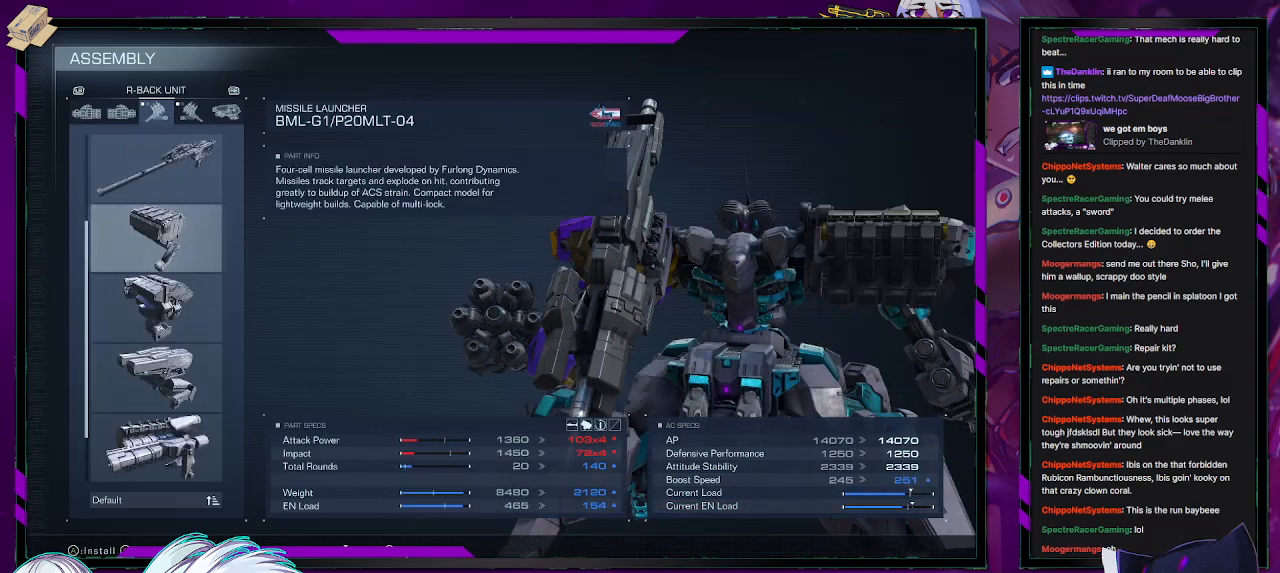
{"buttons": [], "left_stick": "center", "right_stick": "center", "events": [[17, "DPAD_UP", "down"], [100, "DPAD_UP", "up"], [167, "DPAD_UP", "down"], [267, "DPAD_UP", "up"]]}
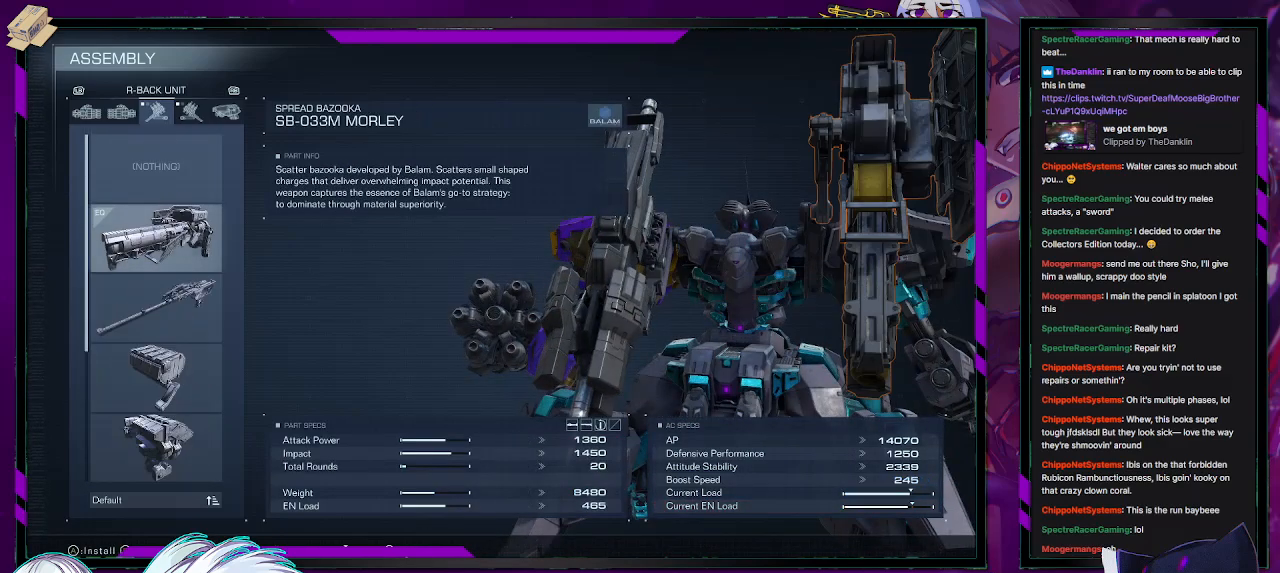
{"buttons": [], "left_stick": "center", "right_stick": "center", "events": []}